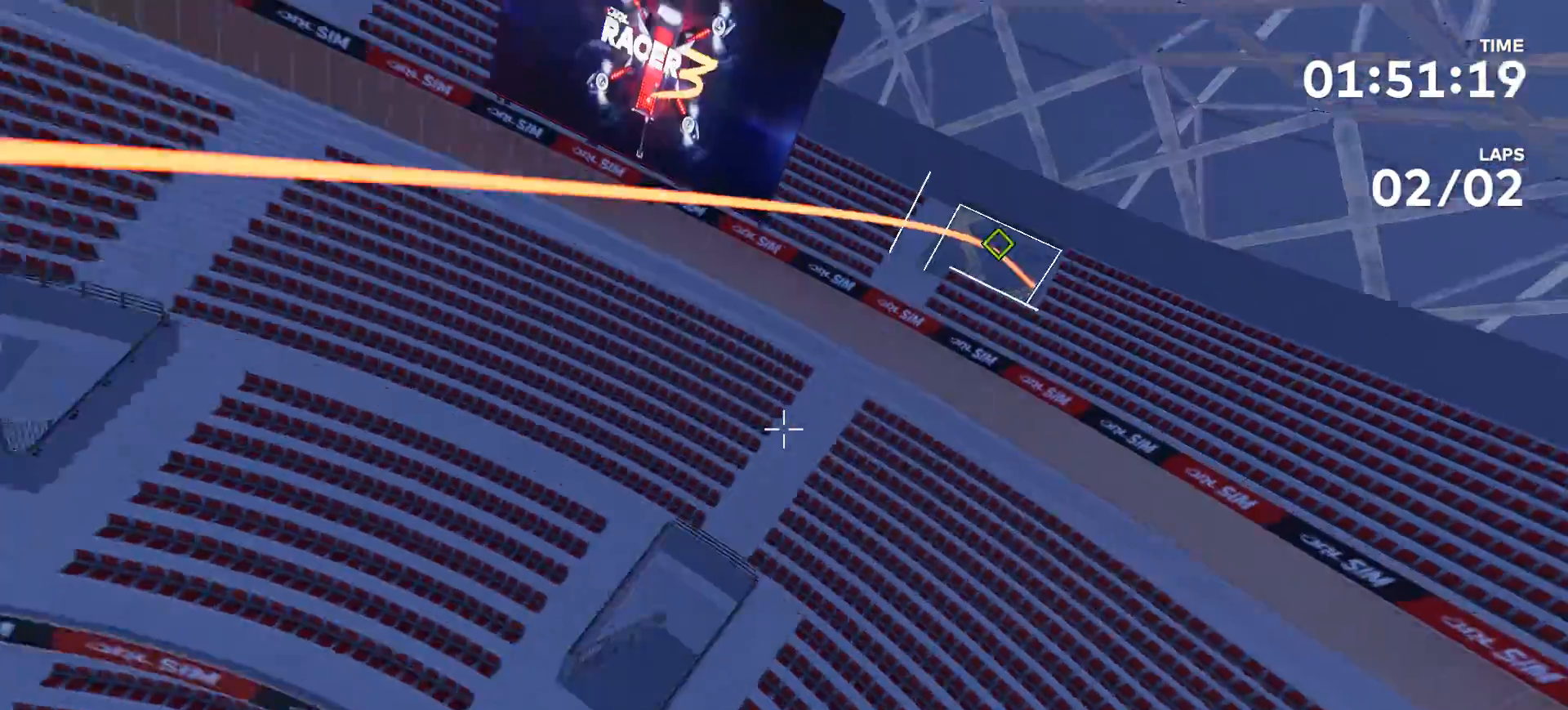
Gameplay with a controller (Xbox layout); each line is a JSON object with the inputs held at the frame after it. "events" lists button and stick changes between this image and that frame as [ms after this image, input, new state], when the widget could be followed in between. Not read: L2 L3 R2 R3.
{"buttons": [], "left_stick": "up", "right_stick": "center", "events": [[33, "left_stick", "center"], [433, "left_stick", "up"]]}
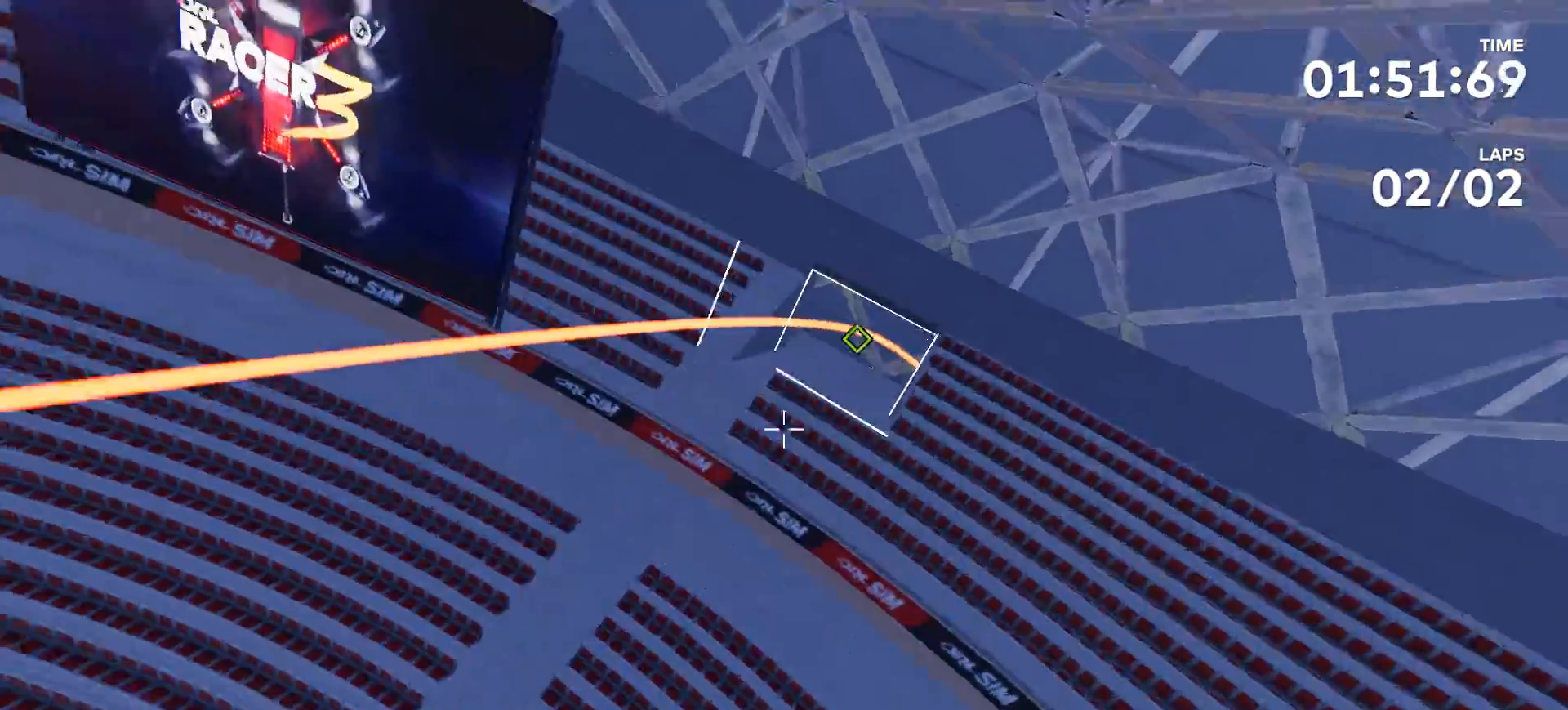
{"buttons": [], "left_stick": "center", "right_stick": "up-left"}
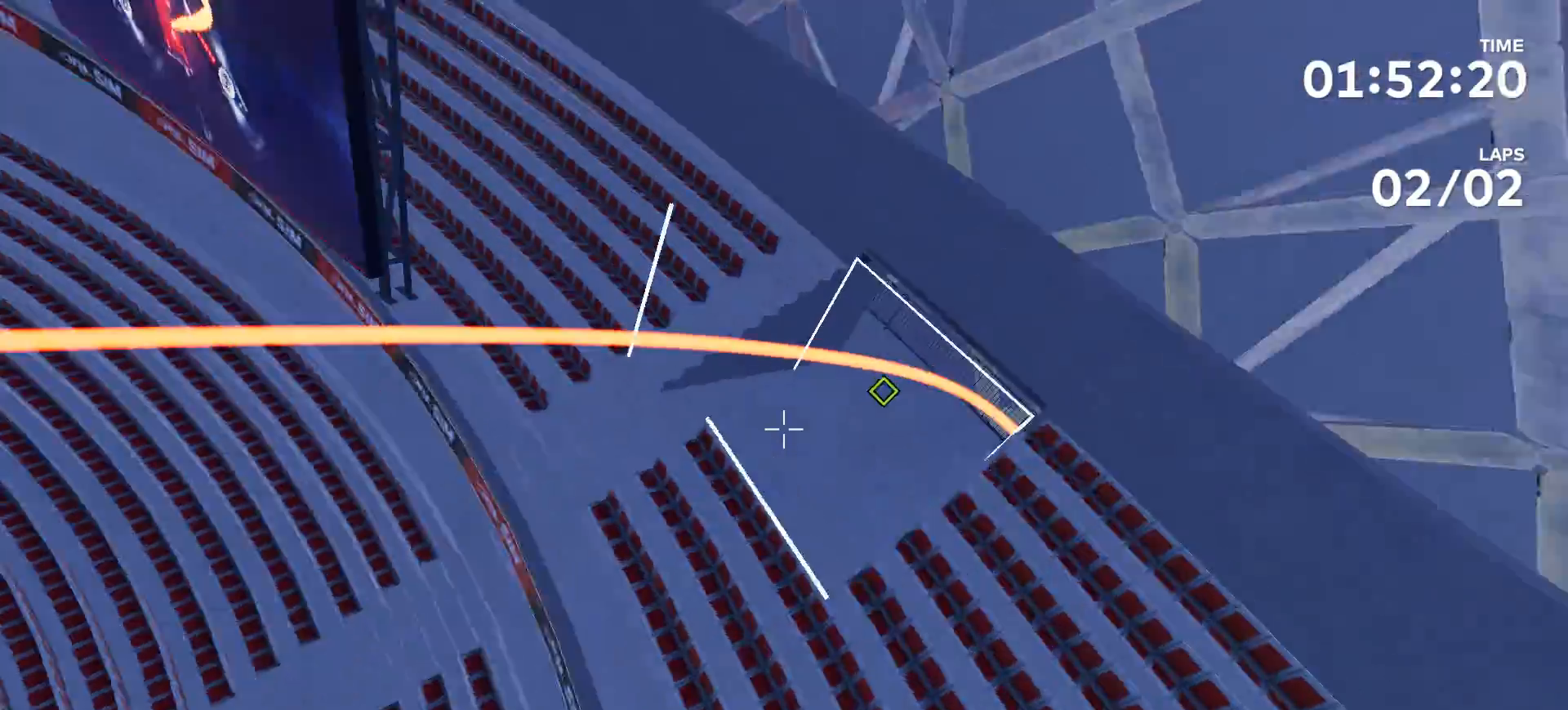
{"buttons": [], "left_stick": "up", "right_stick": "left", "events": [[67, "right_stick", "left"], [300, "left_stick", "up"]]}
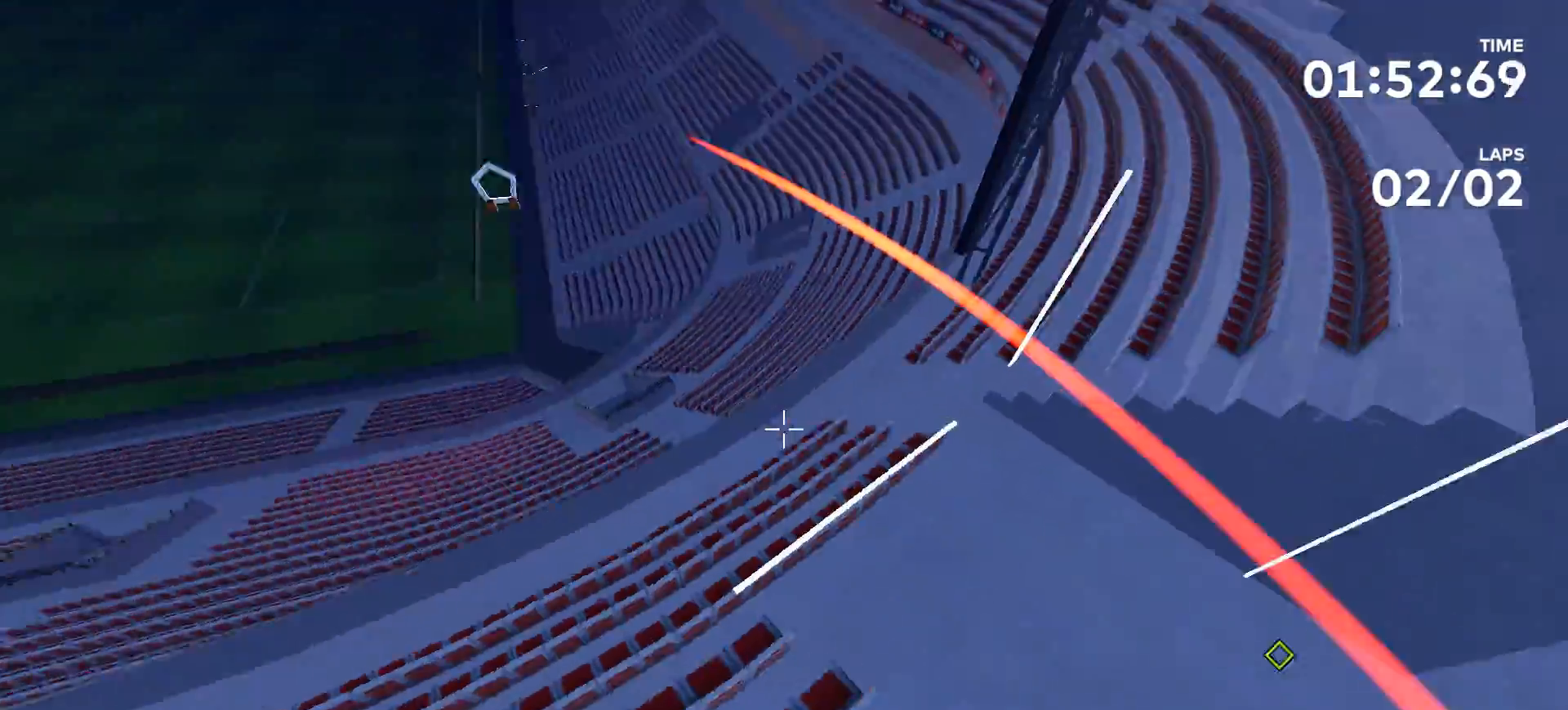
{"buttons": [], "left_stick": "up-left", "right_stick": "down-left", "events": [[100, "right_stick", "center"], [233, "right_stick", "down-left"], [467, "left_stick", "up-left"]]}
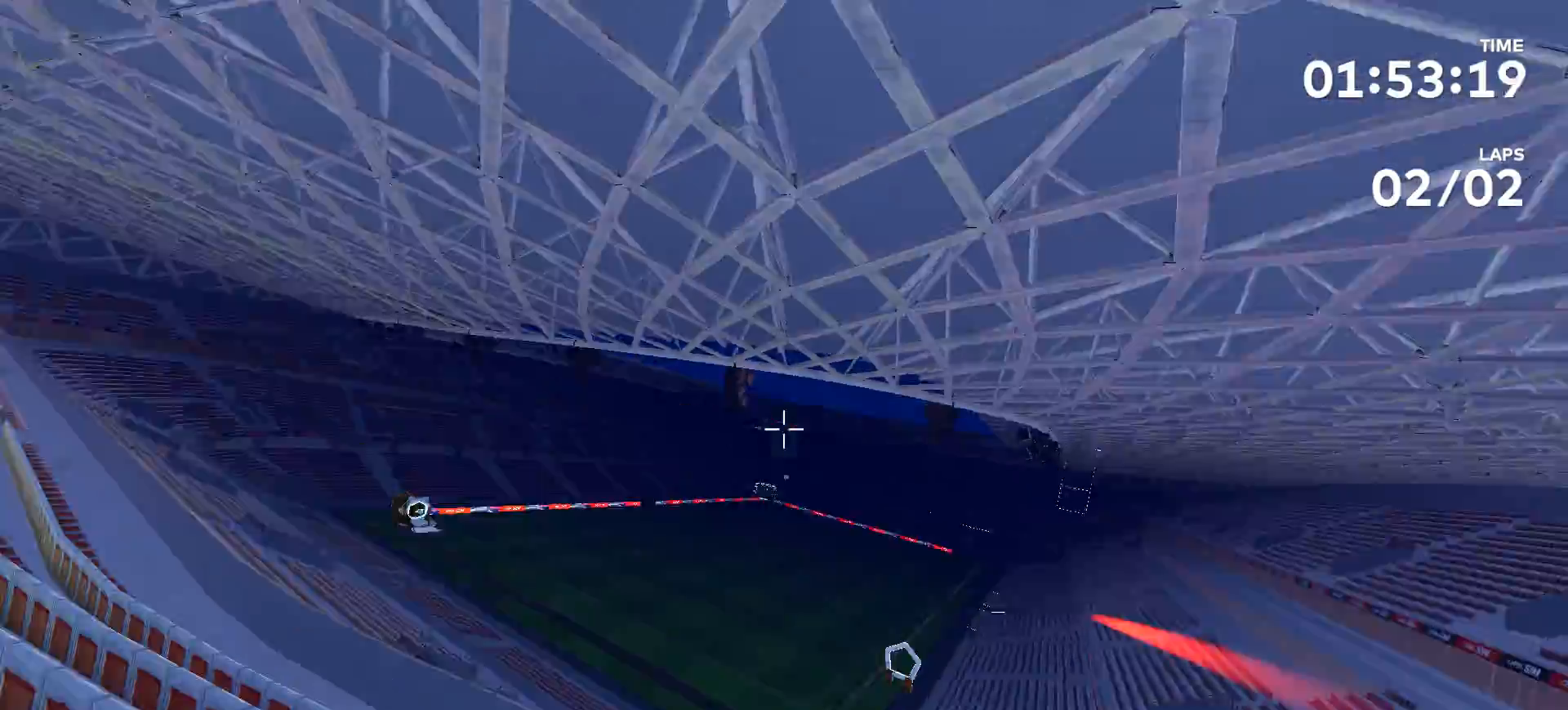
{"buttons": [], "left_stick": "up-left", "right_stick": "center", "events": [[67, "right_stick", "left"], [500, "right_stick", "center"]]}
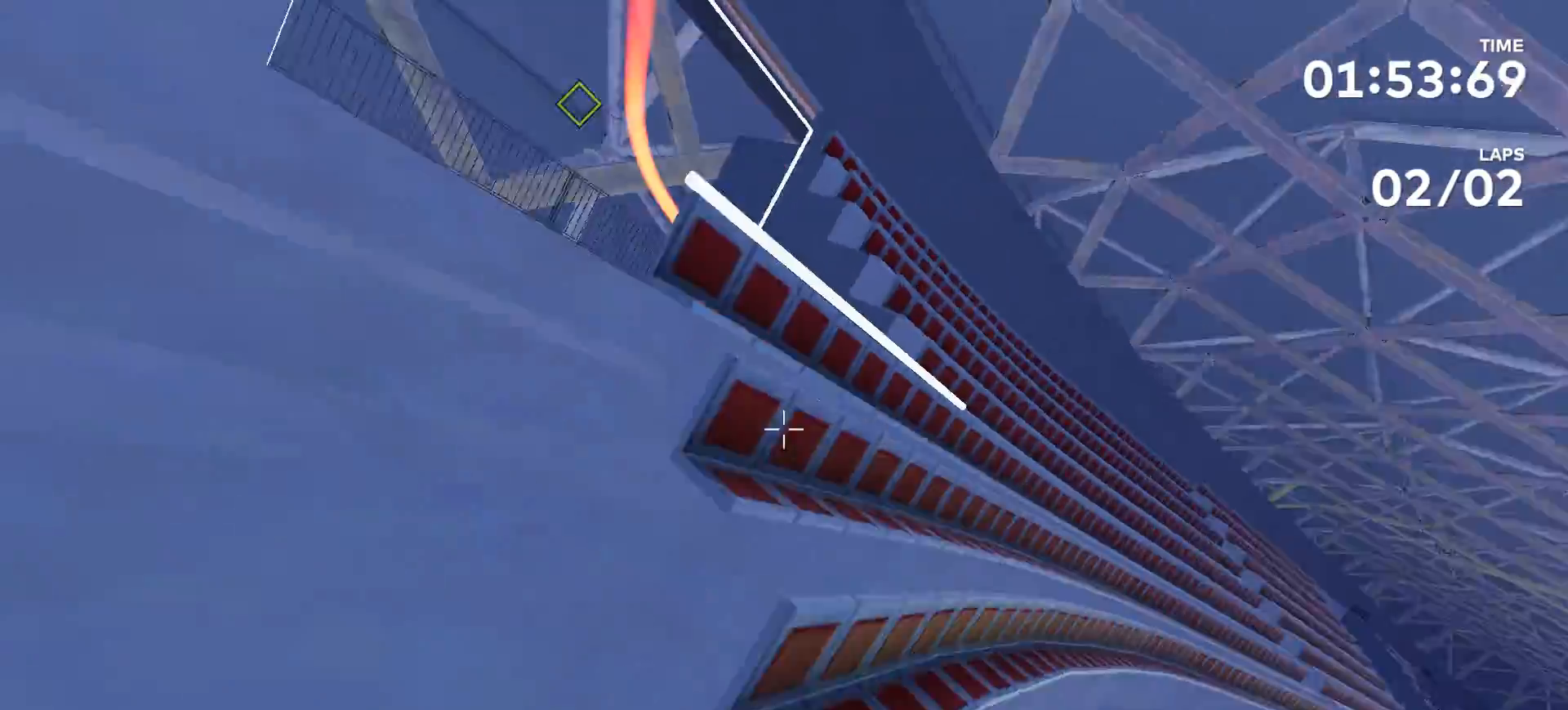
{"buttons": [], "left_stick": "up", "right_stick": "center", "events": [[267, "left_stick", "up"]]}
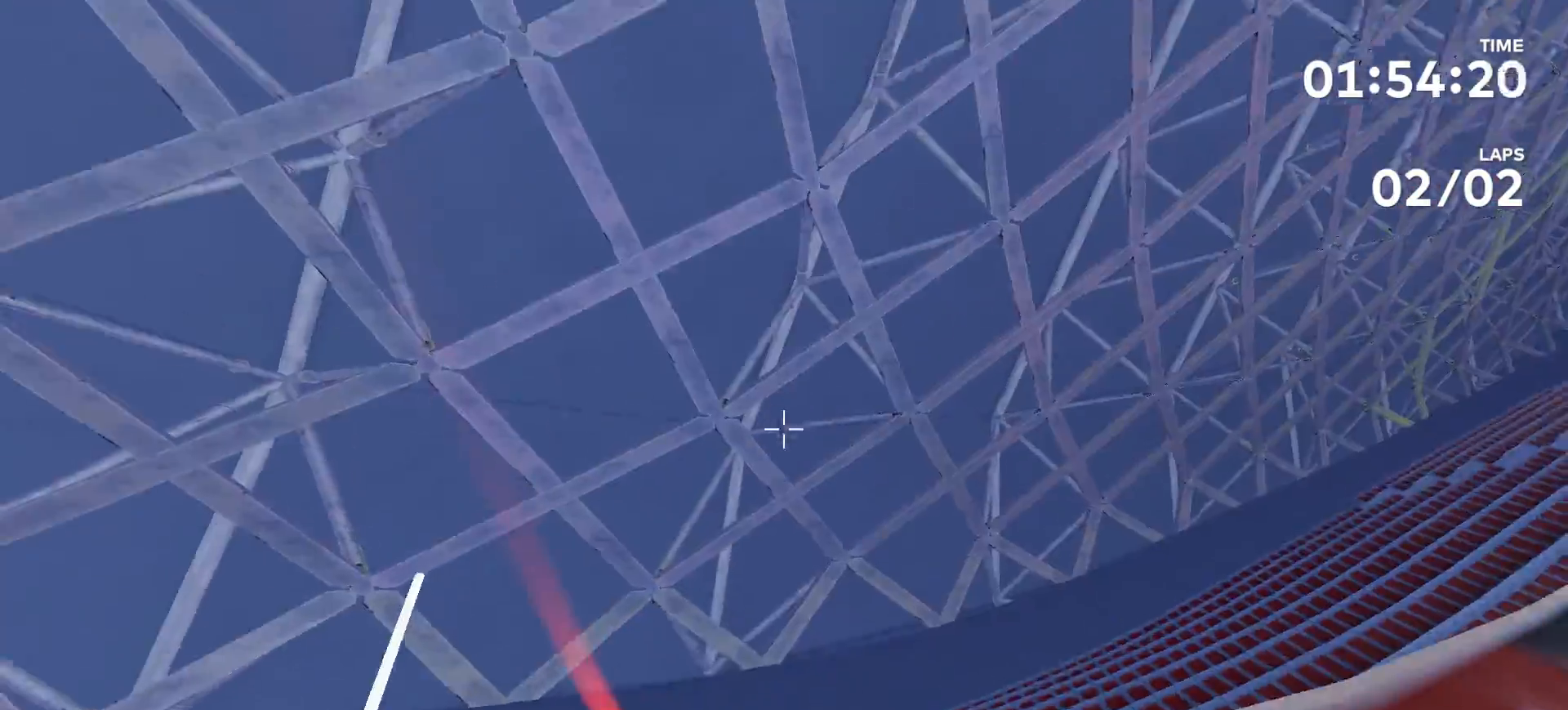
{"buttons": [], "left_stick": "center", "right_stick": "center", "events": [[433, "left_stick", "center"]]}
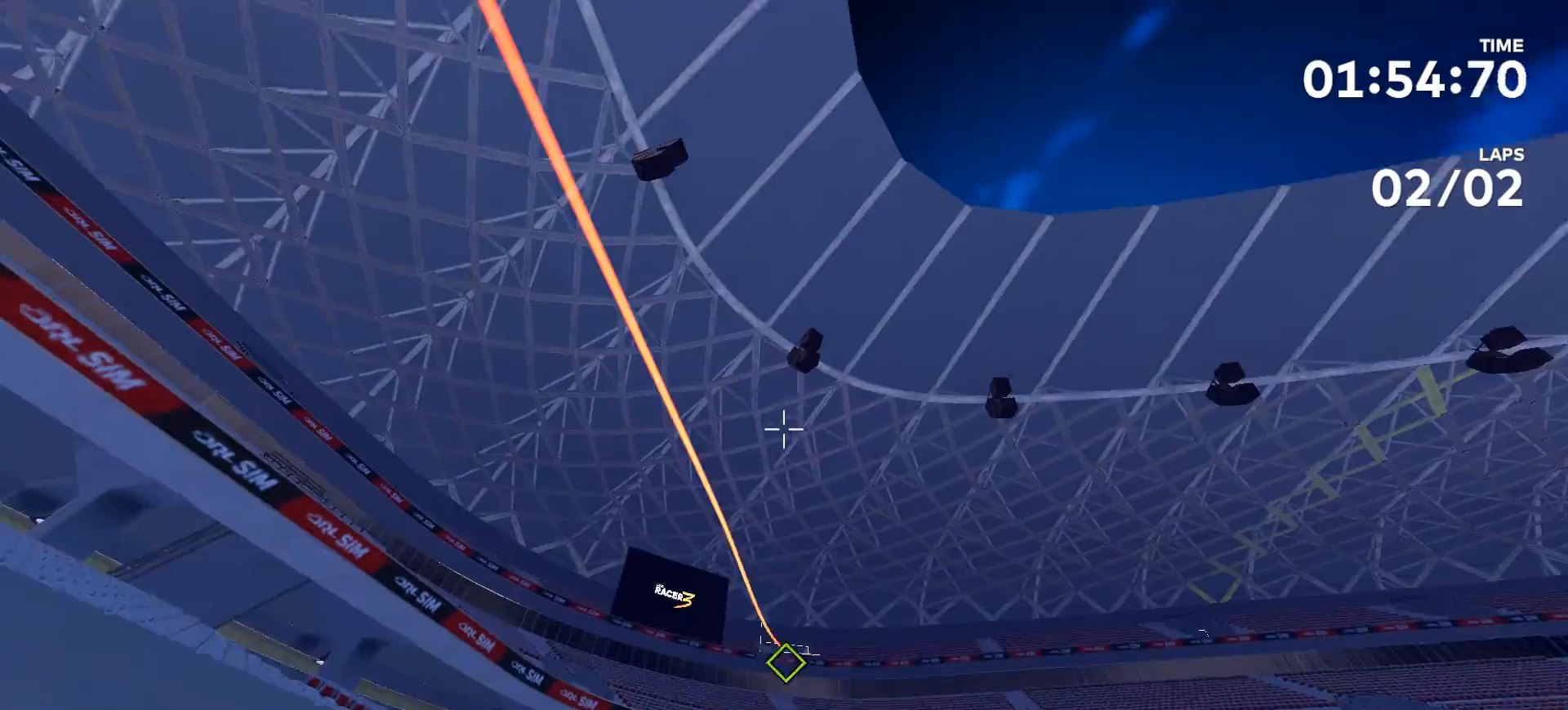
{"buttons": [], "left_stick": "up", "right_stick": "center", "events": [[267, "right_stick", "up"], [400, "left_stick", "up"], [500, "right_stick", "center"]]}
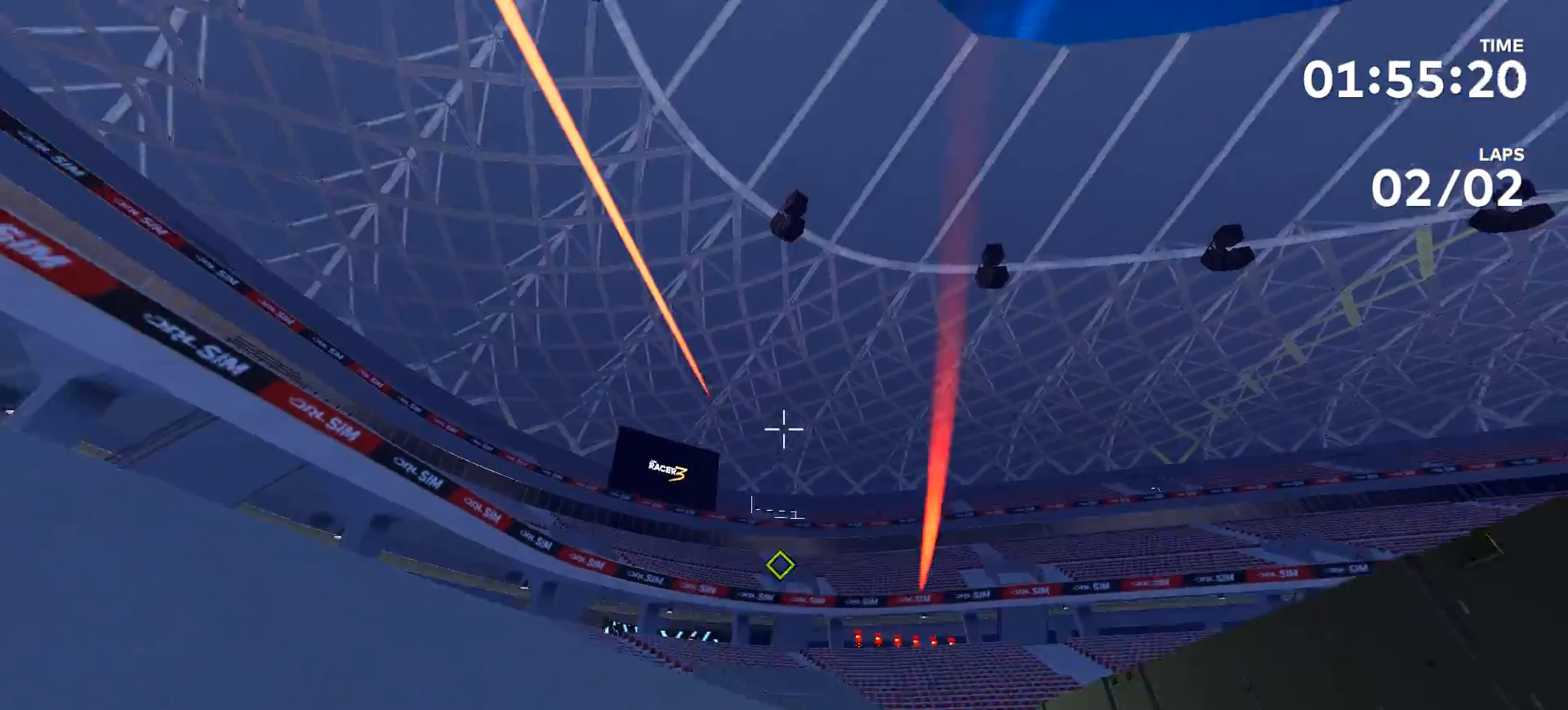
{"buttons": [], "left_stick": "up", "right_stick": "center", "events": [[233, "right_stick", "up"], [400, "right_stick", "center"]]}
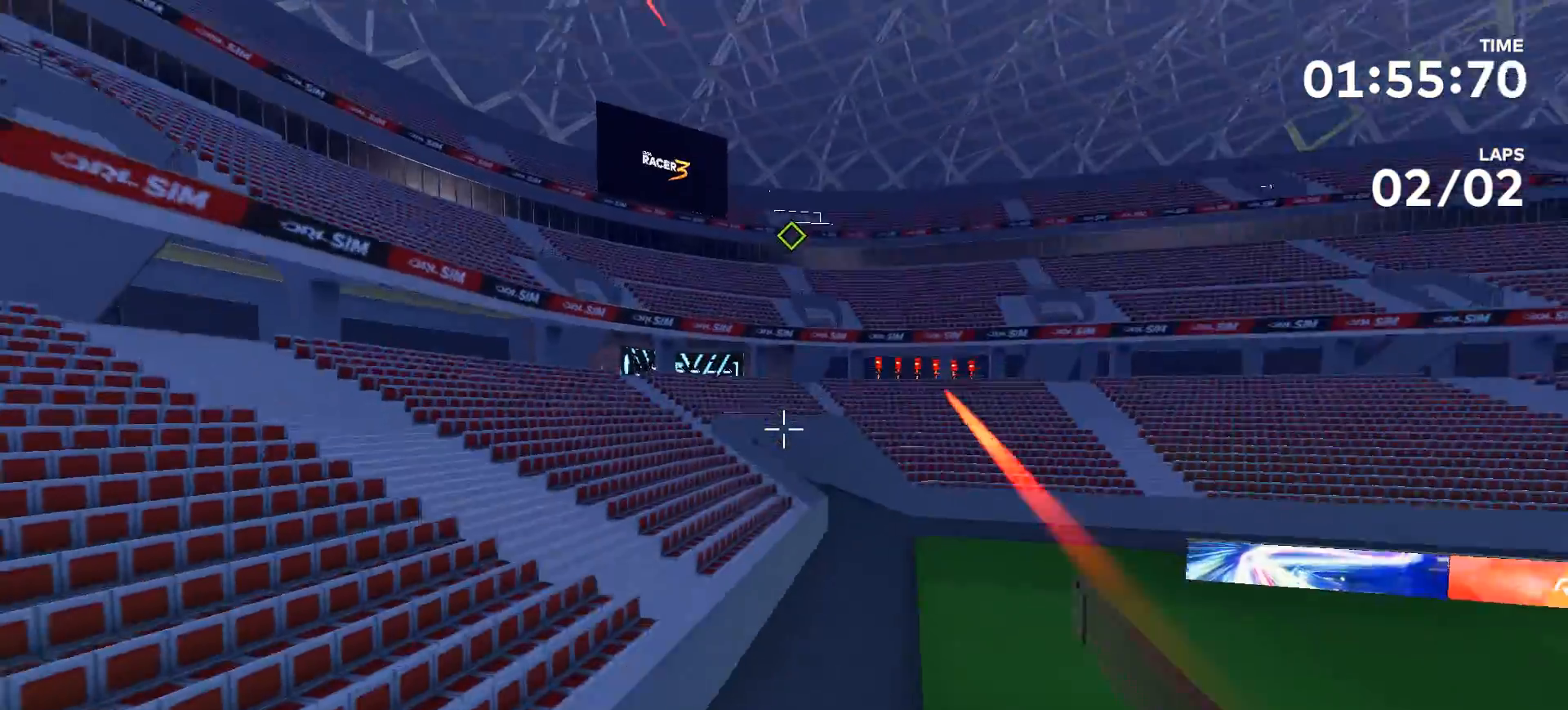
{"buttons": [], "left_stick": "up", "right_stick": "center", "events": []}
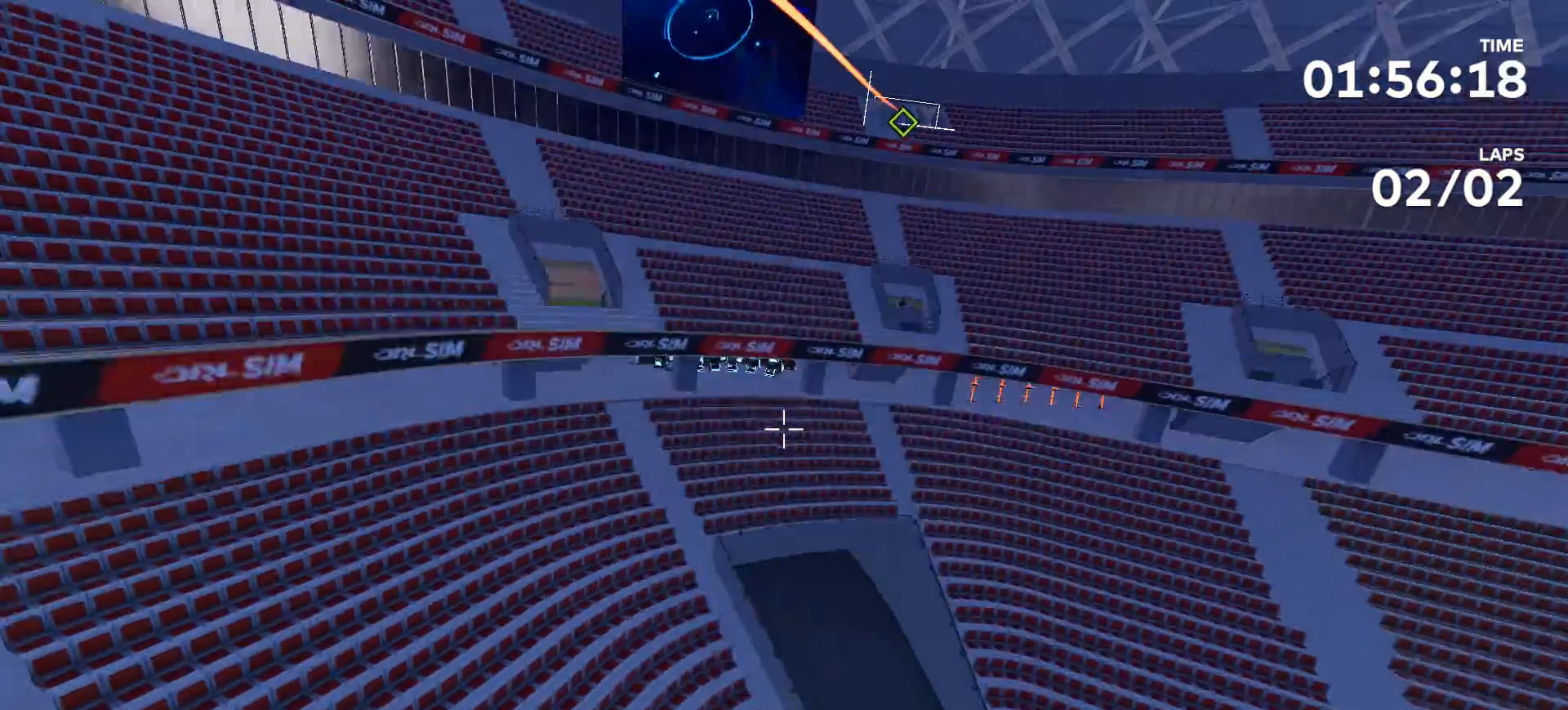
{"buttons": [], "left_stick": "up", "right_stick": "center", "events": [[33, "right_stick", "up-right"], [267, "right_stick", "center"]]}
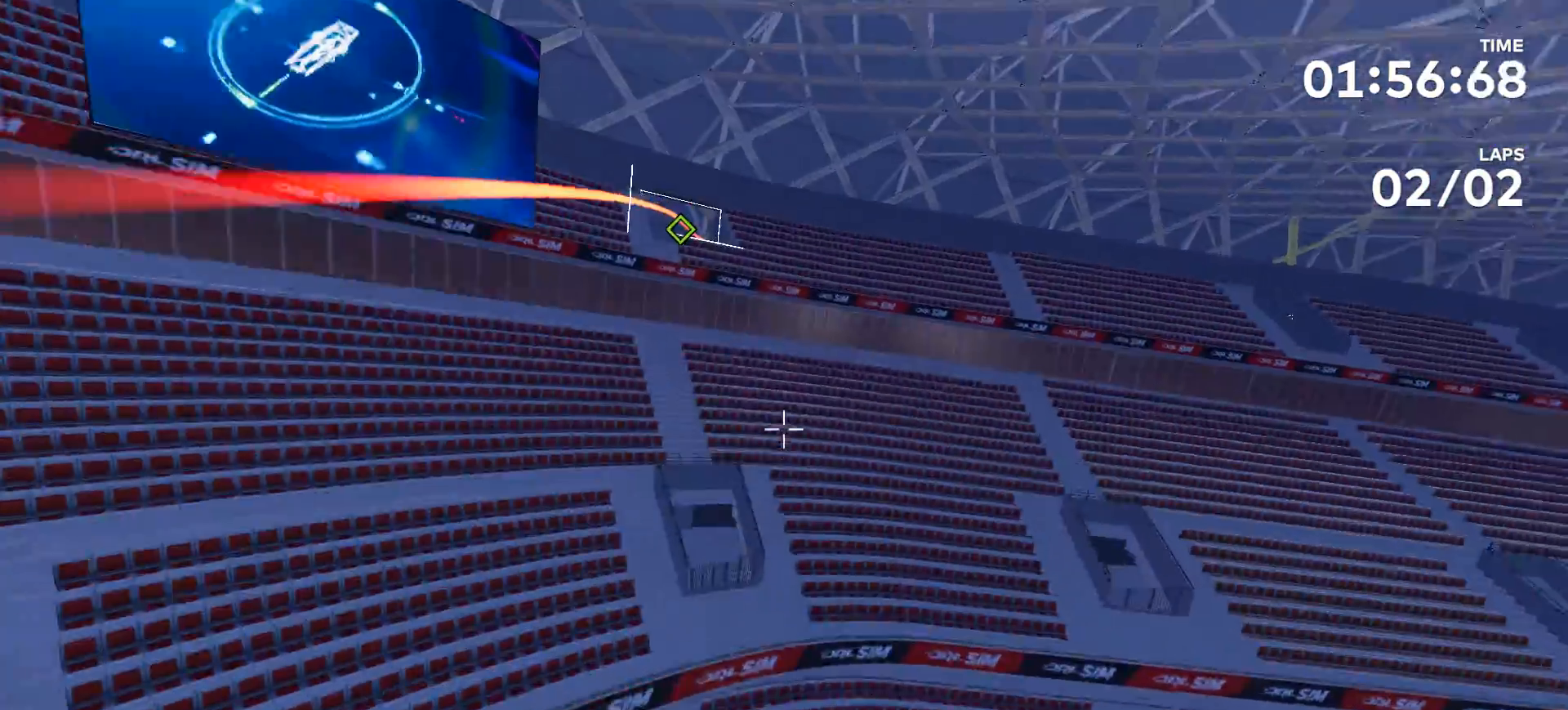
{"buttons": [], "left_stick": "up", "right_stick": "center", "events": []}
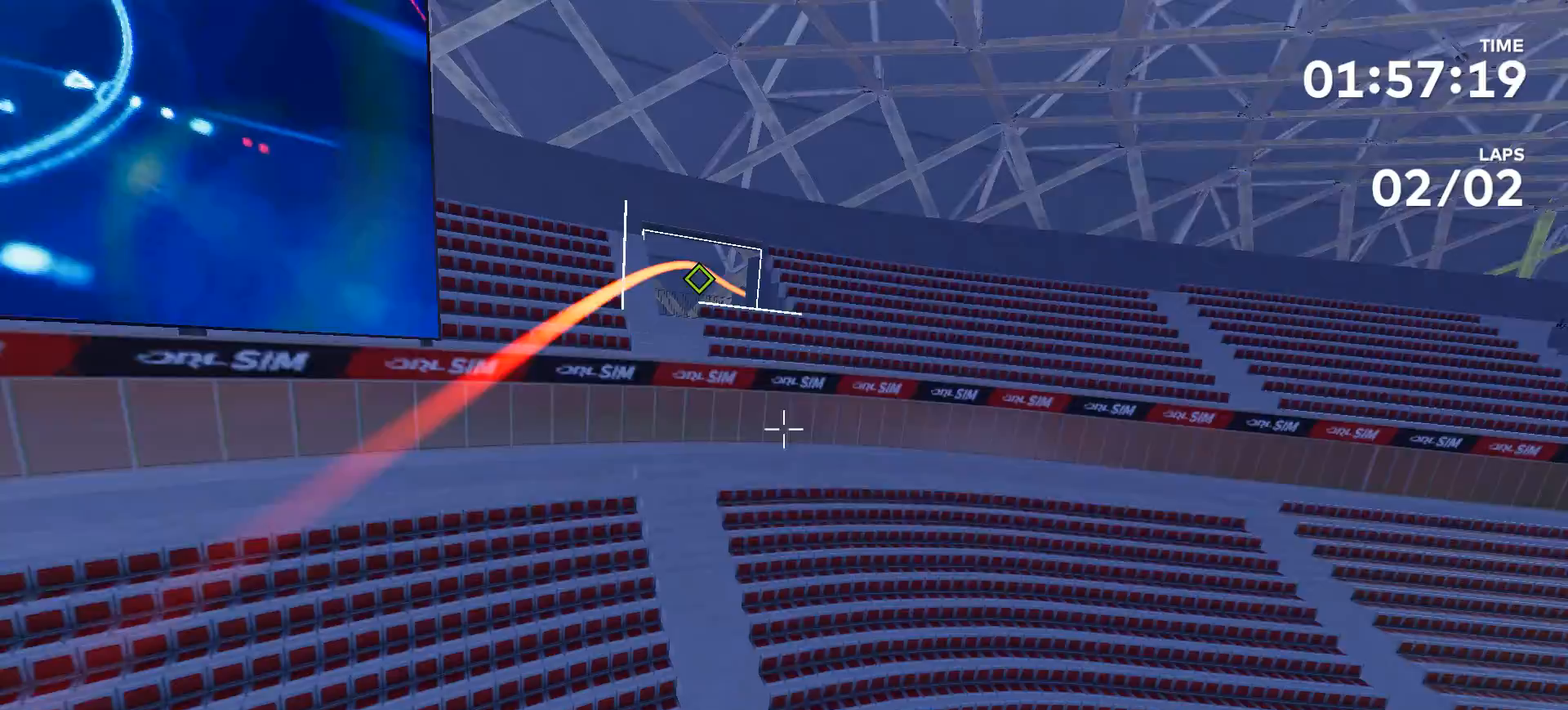
{"buttons": [], "left_stick": "center", "right_stick": "right", "events": [[367, "left_stick", "center"], [400, "right_stick", "right"]]}
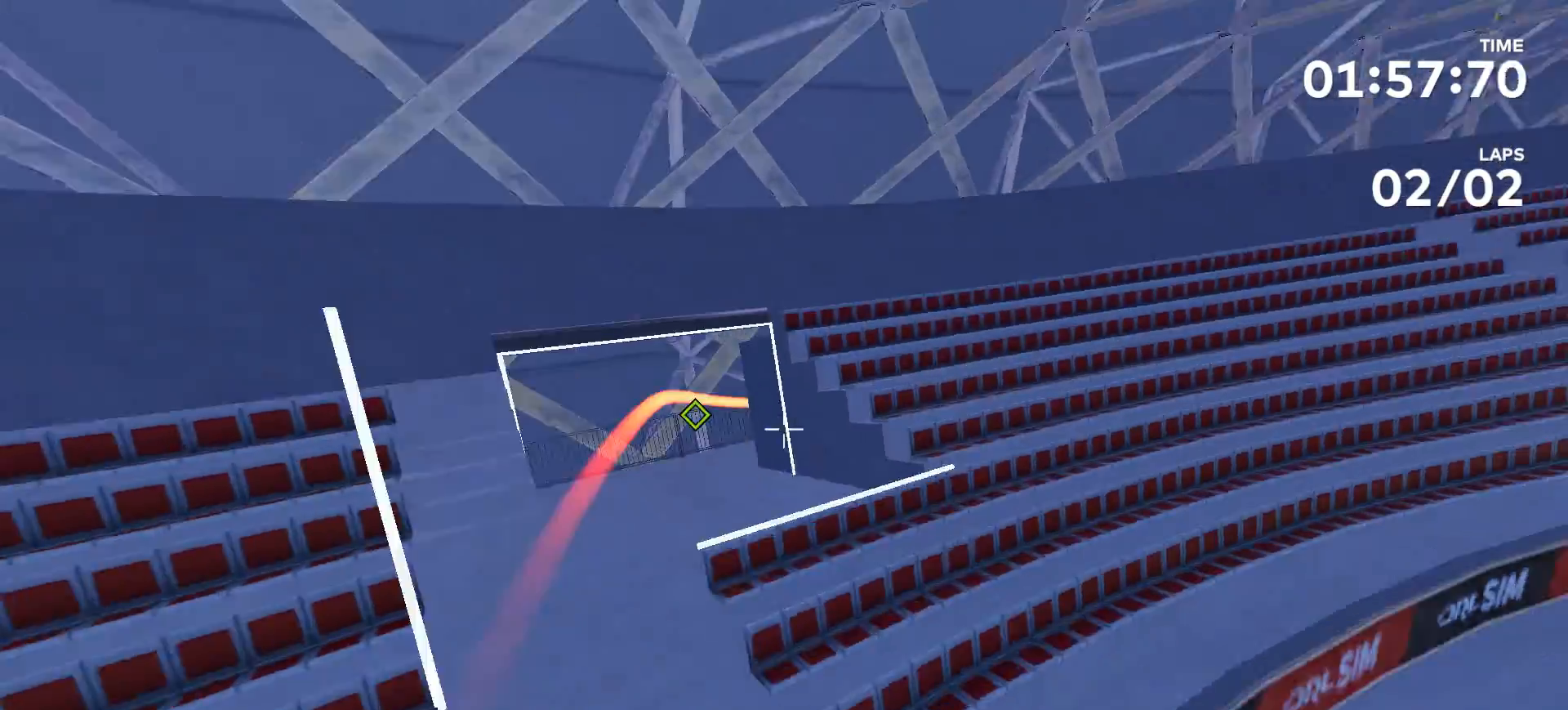
{"buttons": [], "left_stick": "up", "right_stick": "right"}
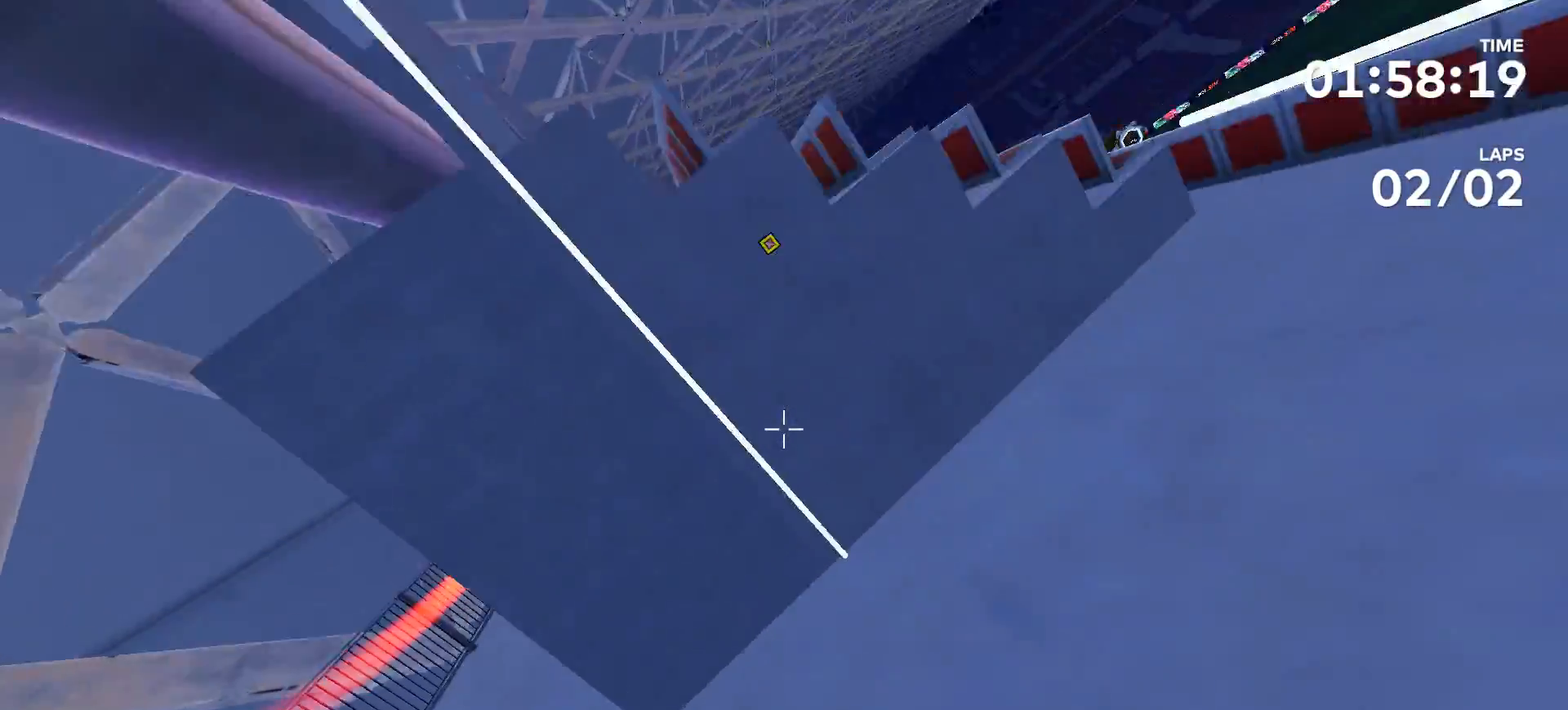
{"buttons": [], "left_stick": "up", "right_stick": "center", "events": [[67, "right_stick", "center"]]}
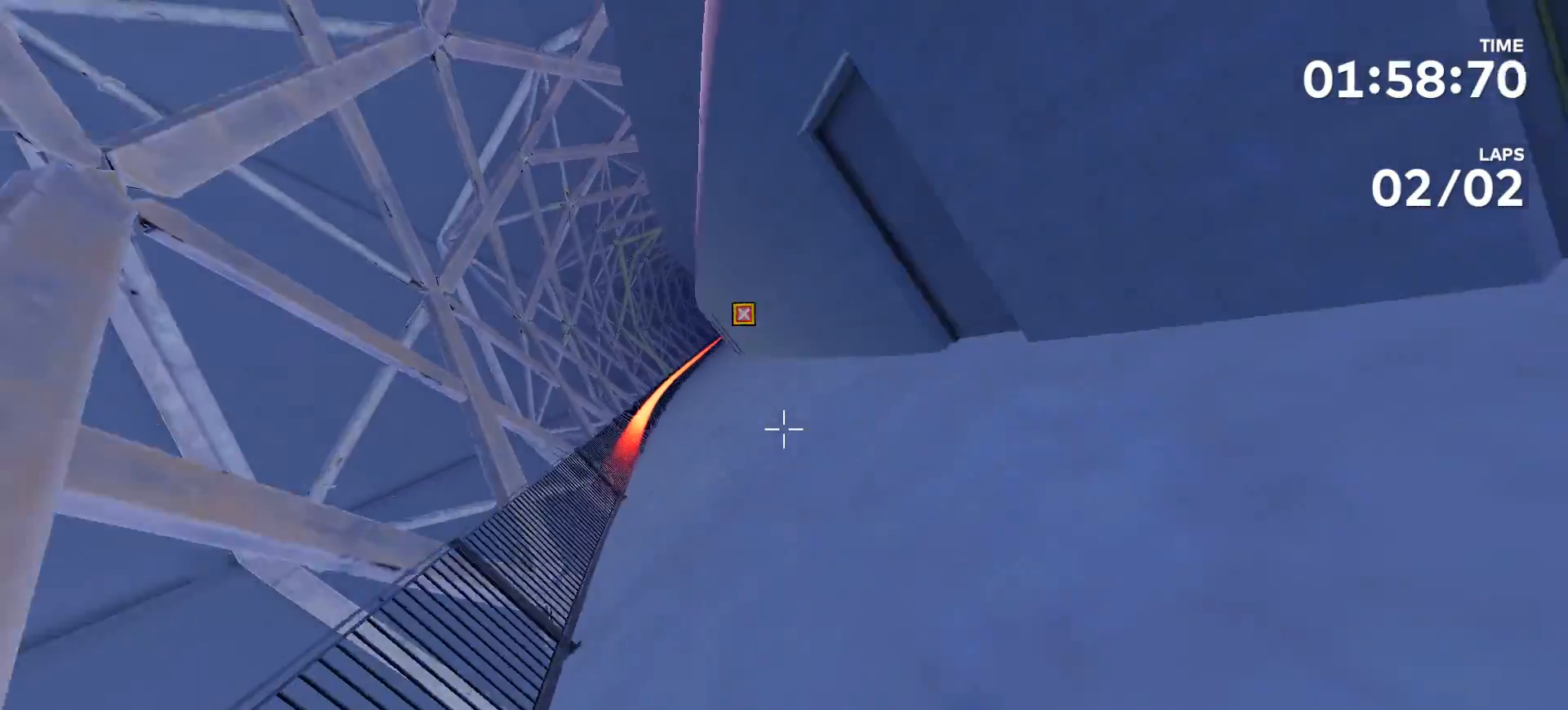
{"buttons": [], "left_stick": "up", "right_stick": "center", "events": []}
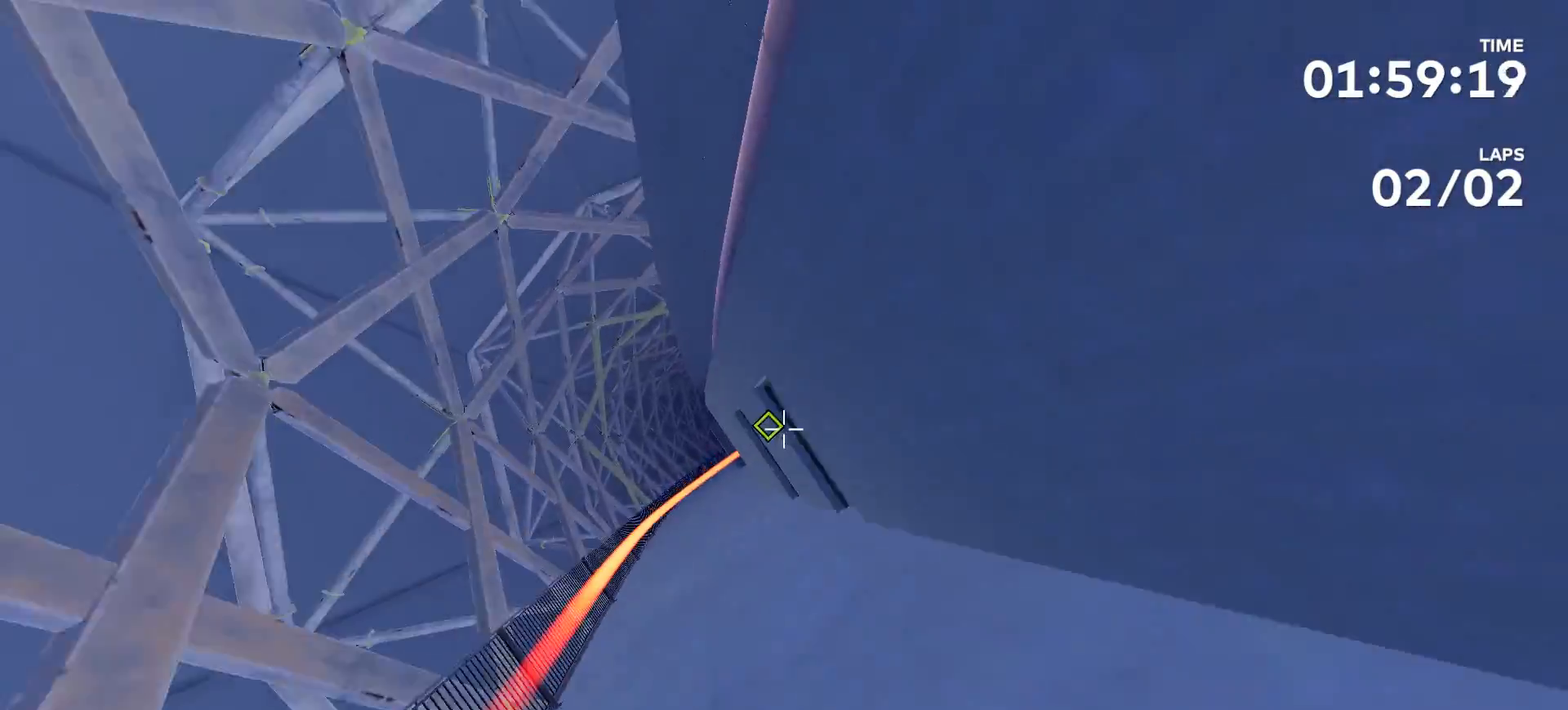
{"buttons": [], "left_stick": "center", "right_stick": "center", "events": [[100, "left_stick", "center"], [100, "right_stick", "up-left"], [467, "right_stick", "center"]]}
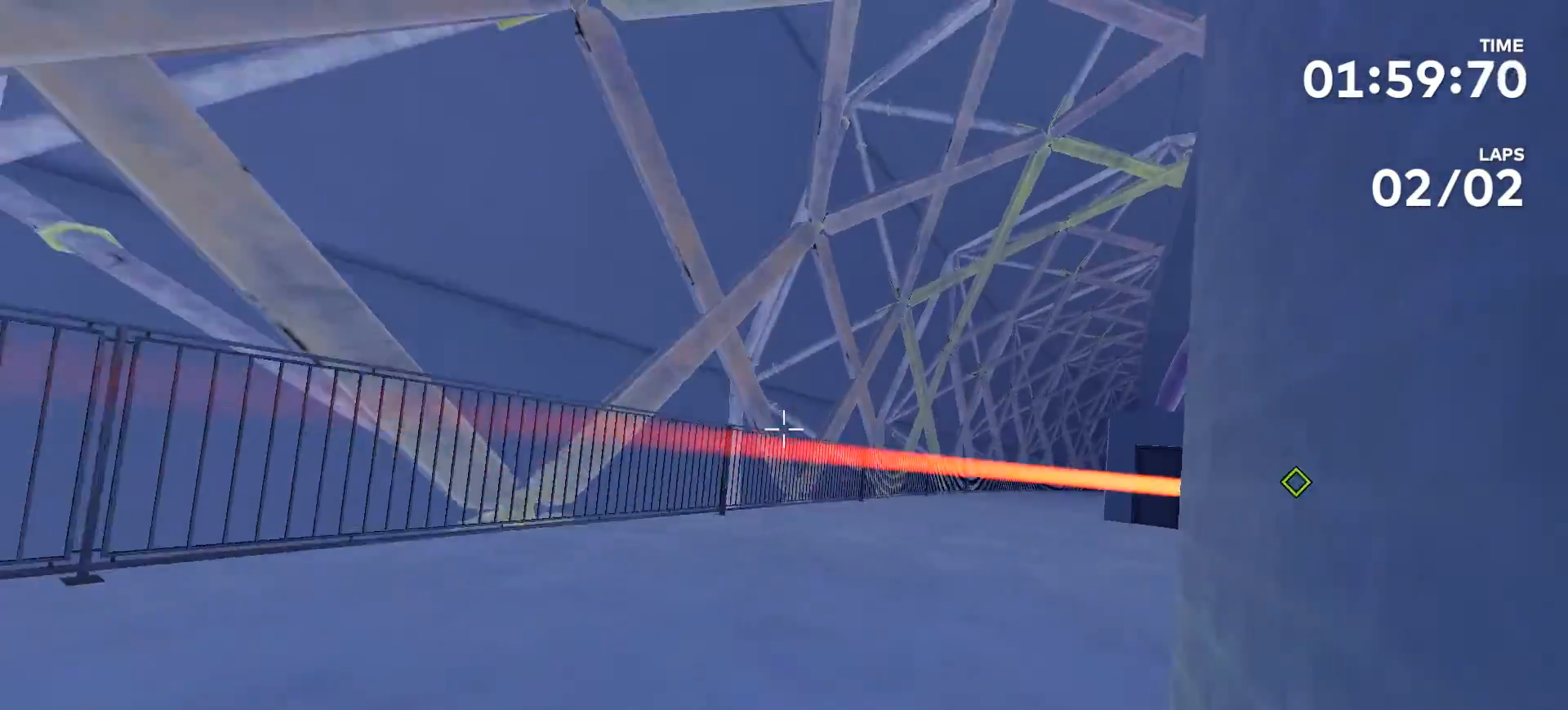
{"buttons": [], "left_stick": "center", "right_stick": "right", "events": [[233, "right_stick", "right"]]}
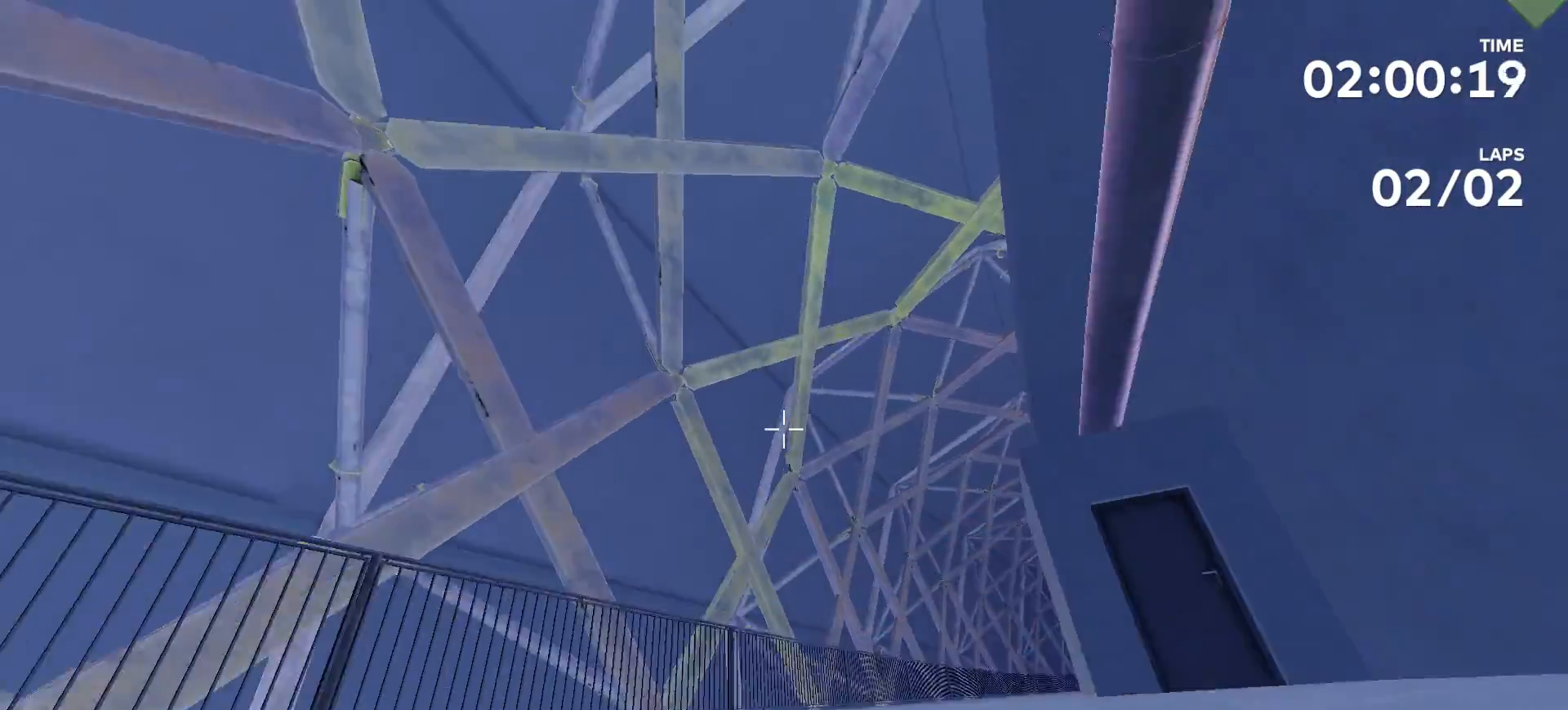
{"buttons": [], "left_stick": "center", "right_stick": "center", "events": [[33, "right_stick", "center"]]}
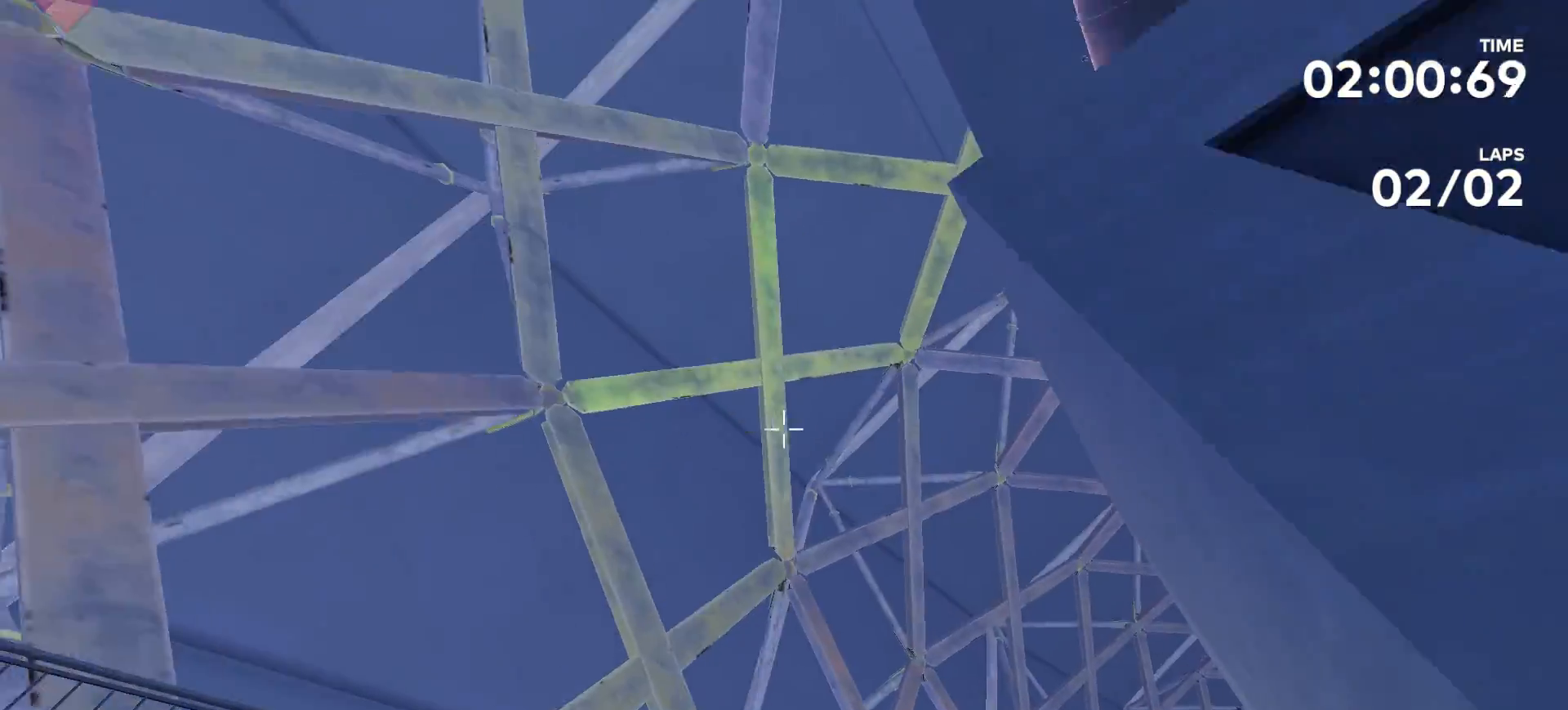
{"buttons": [], "left_stick": "center", "right_stick": "center", "events": []}
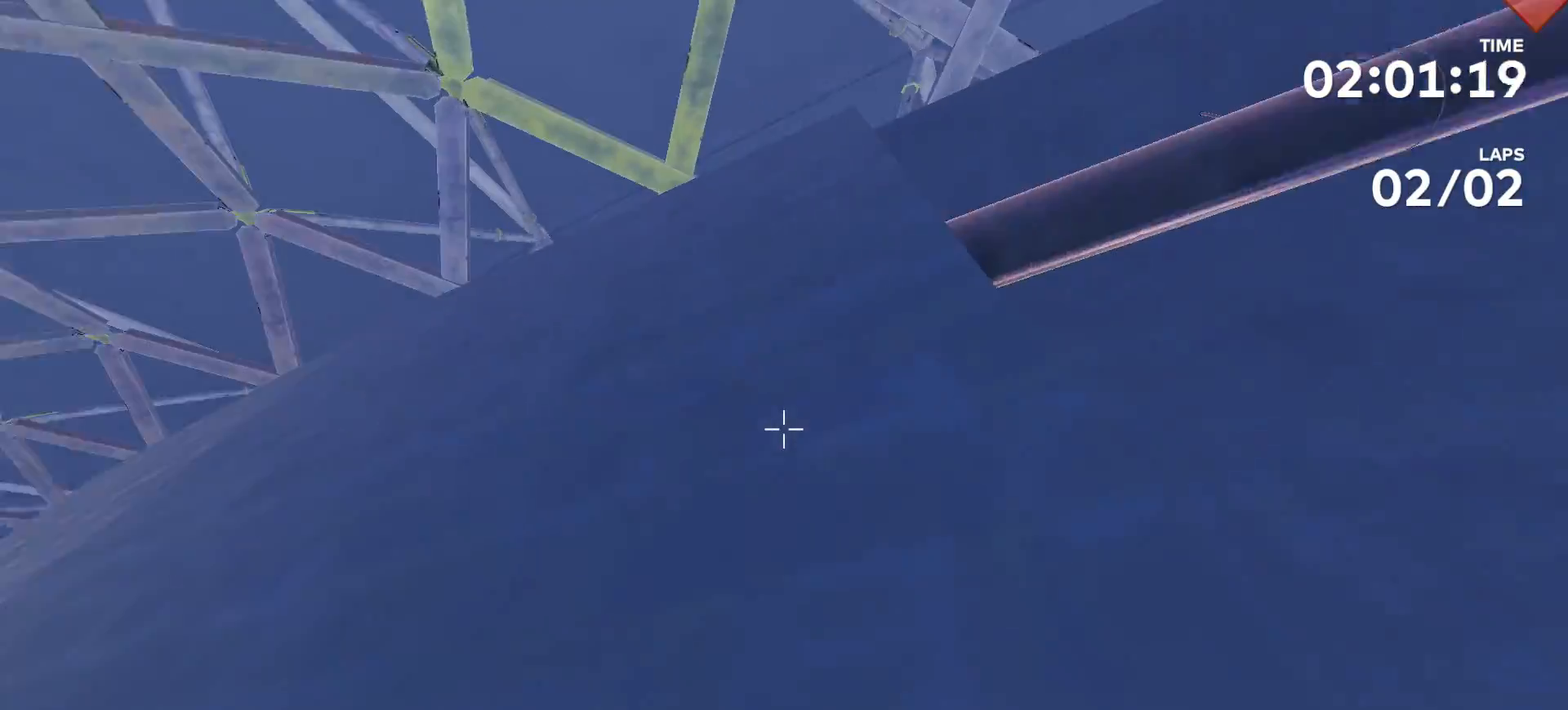
{"buttons": [], "left_stick": "center", "right_stick": "center", "events": []}
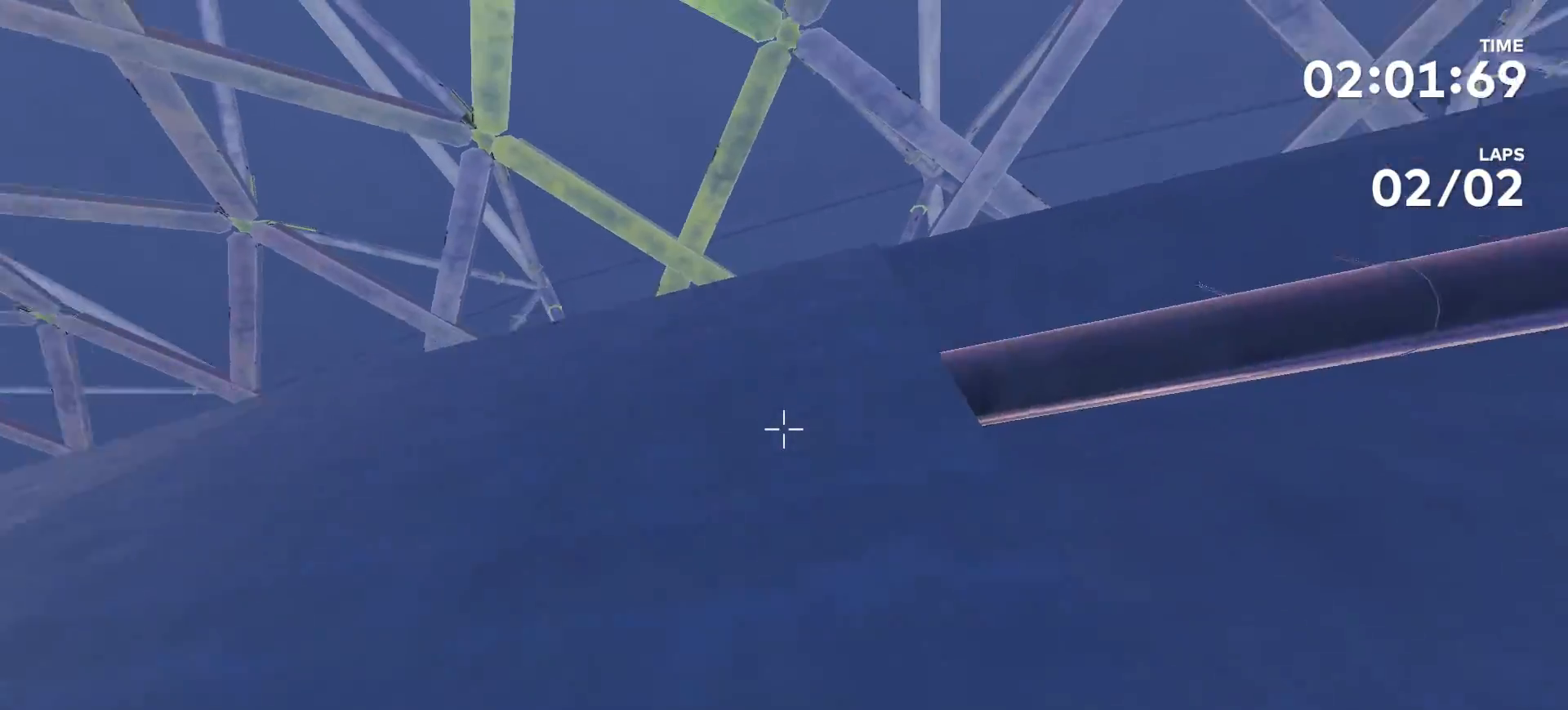
{"buttons": [], "left_stick": "right", "right_stick": "up-right", "events": [[367, "right_stick", "up-right"], [400, "left_stick", "right"]]}
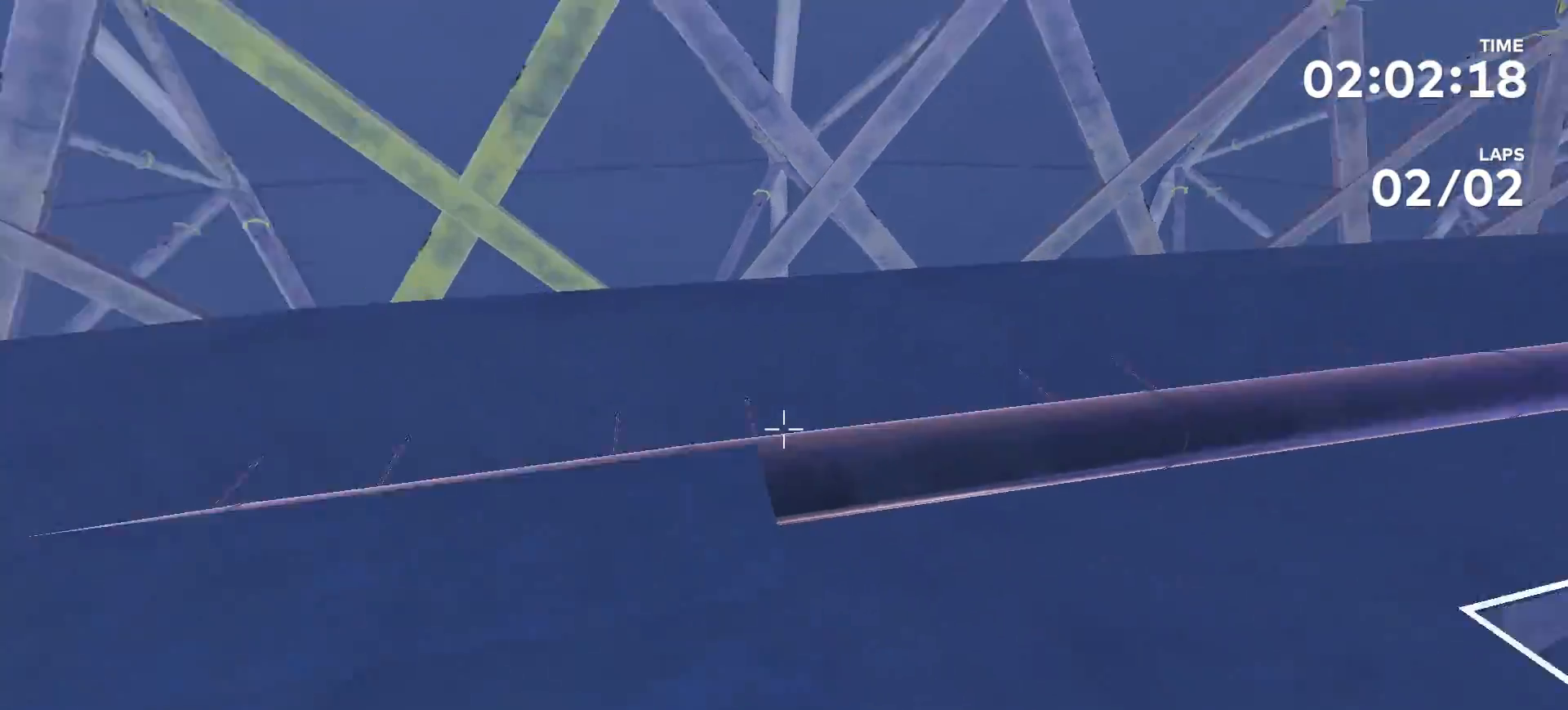
{"buttons": [], "left_stick": "center", "right_stick": "center", "events": [[200, "right_stick", "center"], [500, "left_stick", "center"]]}
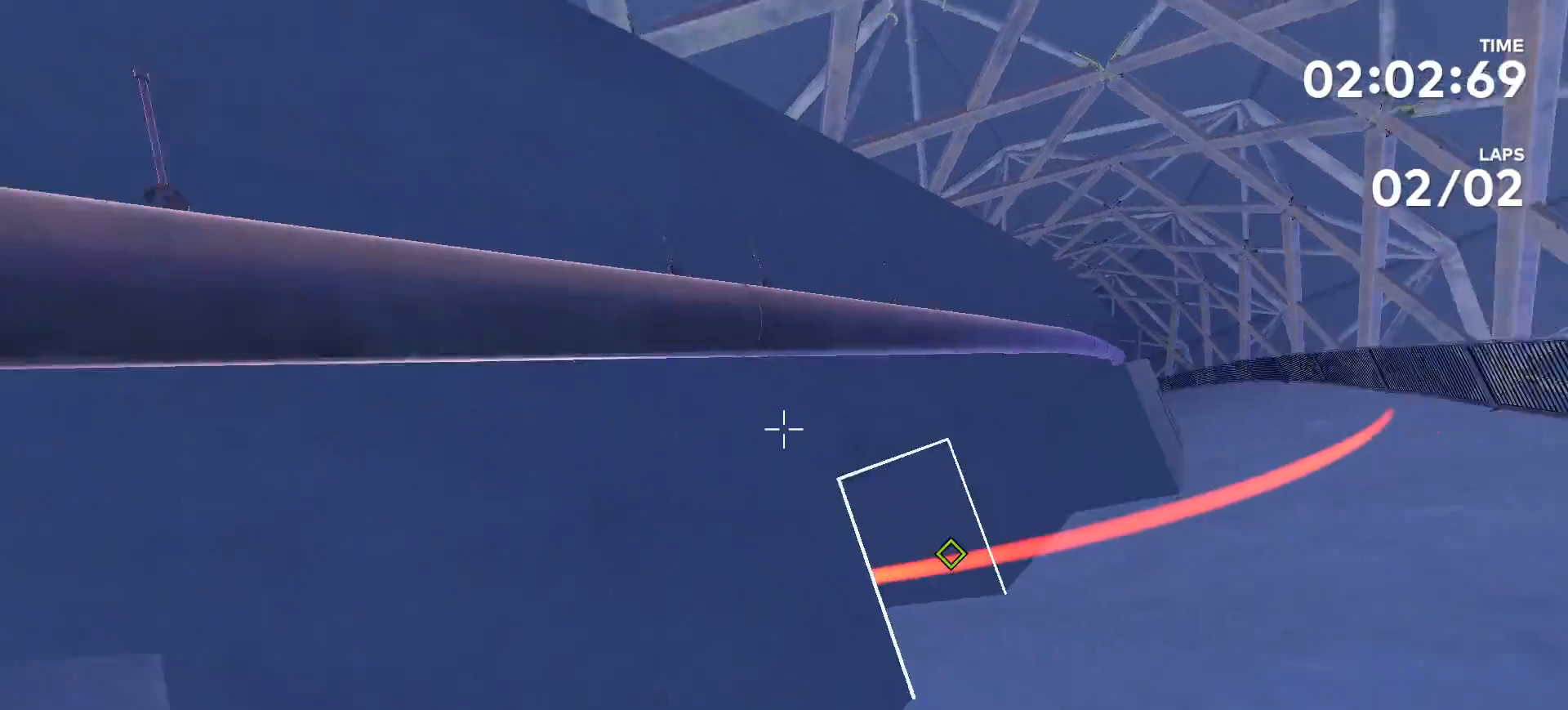
{"buttons": [], "left_stick": "center", "right_stick": "center", "events": []}
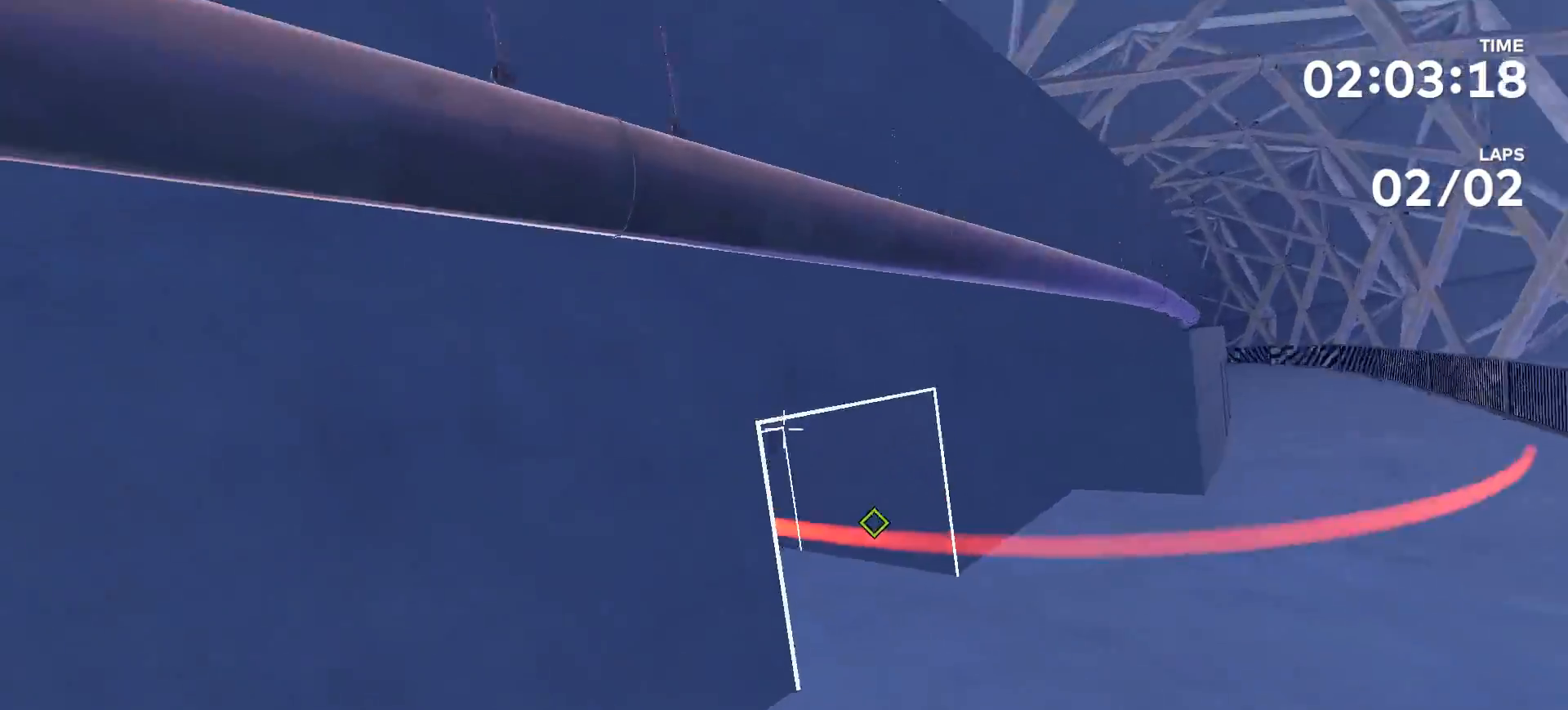
{"buttons": [], "left_stick": "up", "right_stick": "up-left", "events": [[267, "left_stick", "up"], [500, "right_stick", "up-left"]]}
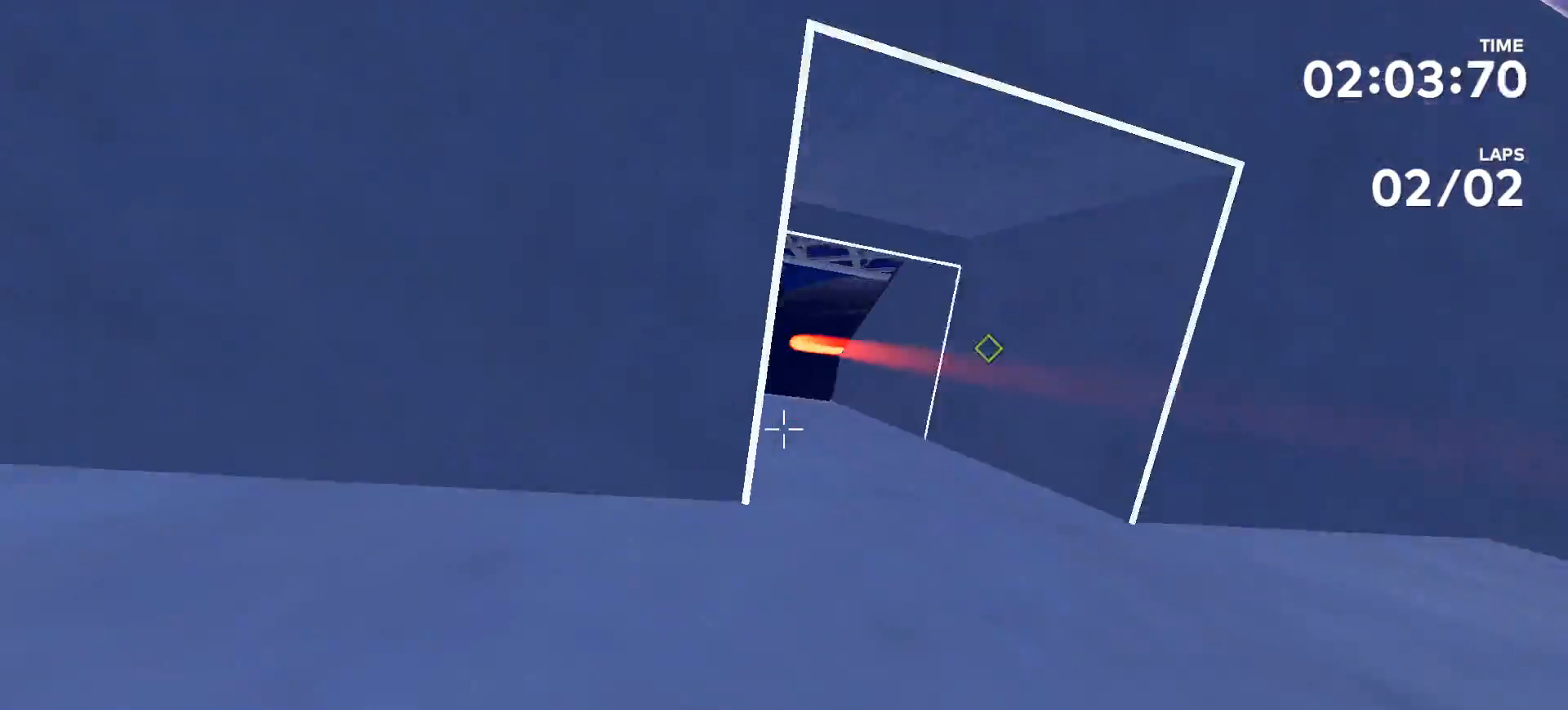
{"buttons": [], "left_stick": "up", "right_stick": "center", "events": [[333, "right_stick", "center"]]}
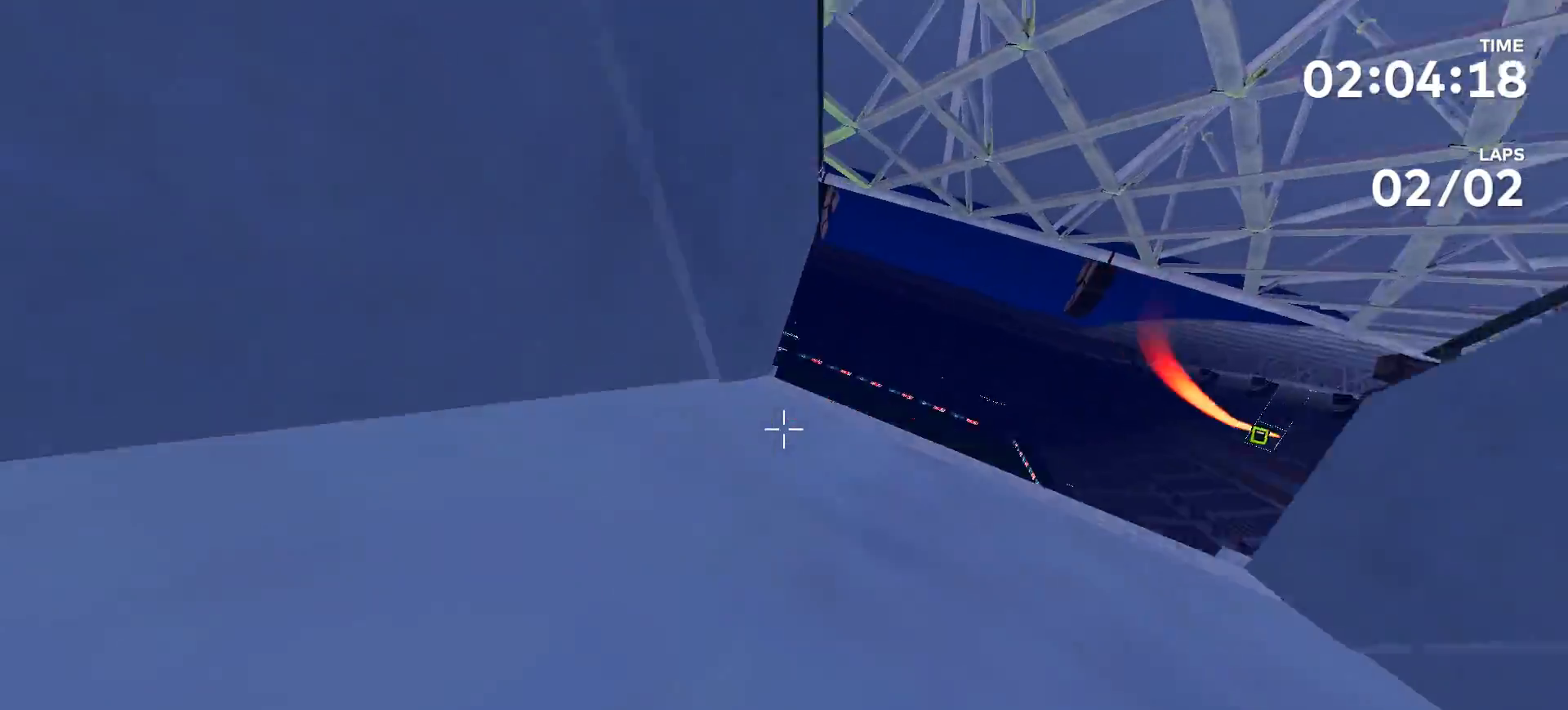
{"buttons": [], "left_stick": "up", "right_stick": "right", "events": [[33, "right_stick", "right"]]}